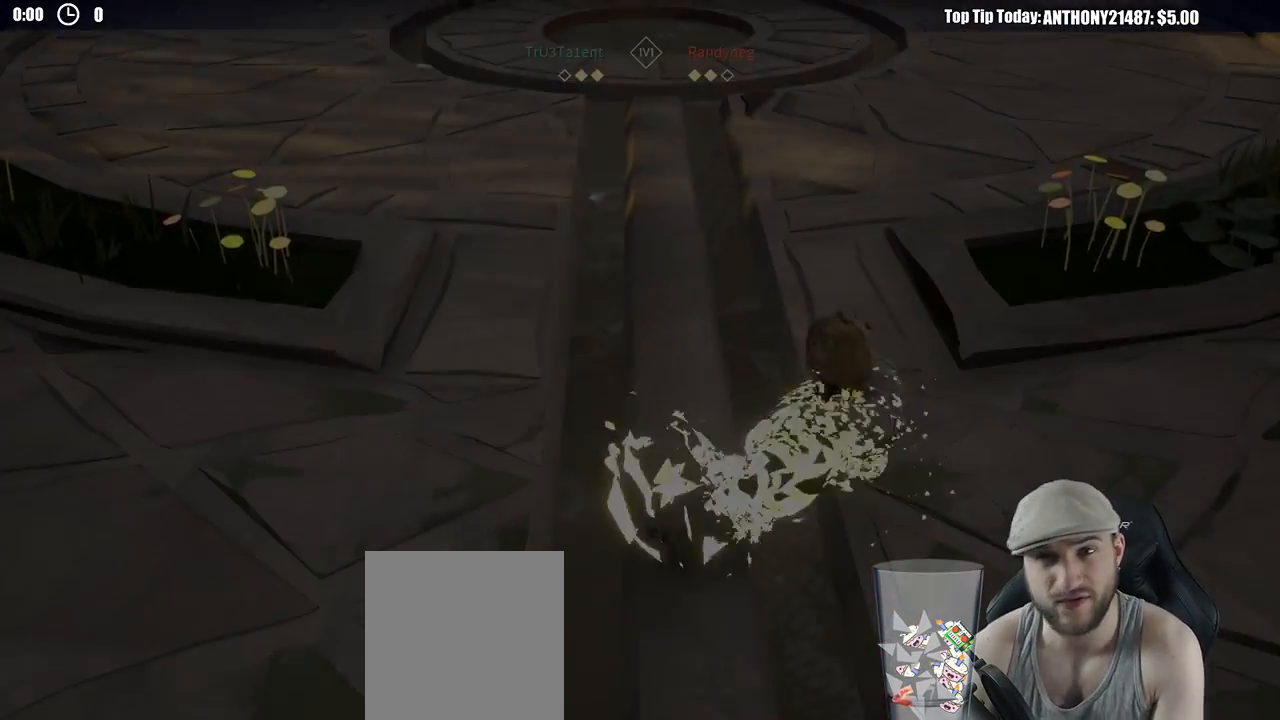
Gameplay with a controller (Xbox layout); each line is a JSON object with the inputs held at the frame after it. "events" lists button and stick changes between this image and that frame as [ms after this image, input, new state], when the widget could be followed in between. Not read: R3.
{"buttons": [], "left_stick": "up", "right_stick": "center", "events": [[183, "right_stick", "up"], [250, "left_stick", "up"], [283, "R1", "down"], [300, "R1", "up"], [317, "right_stick", "center"]]}
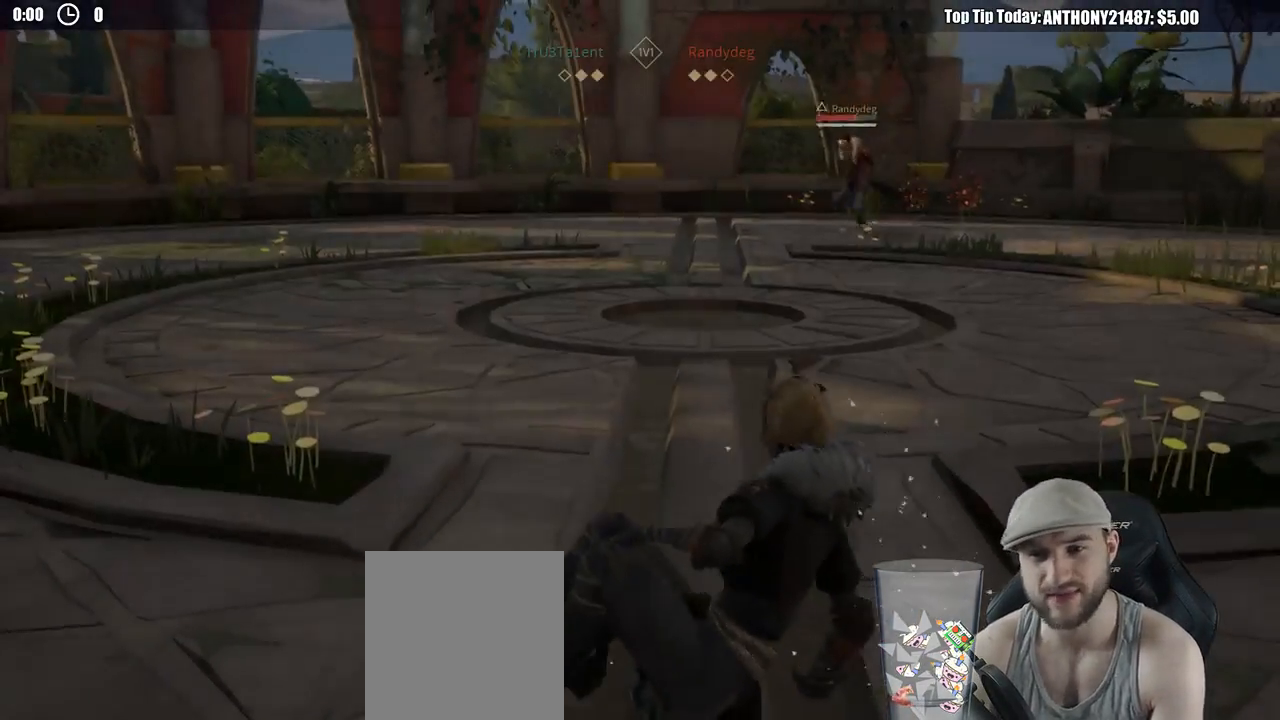
{"buttons": [], "left_stick": "up", "right_stick": "center", "events": [[33, "L3", "down"], [367, "L3", "up"]]}
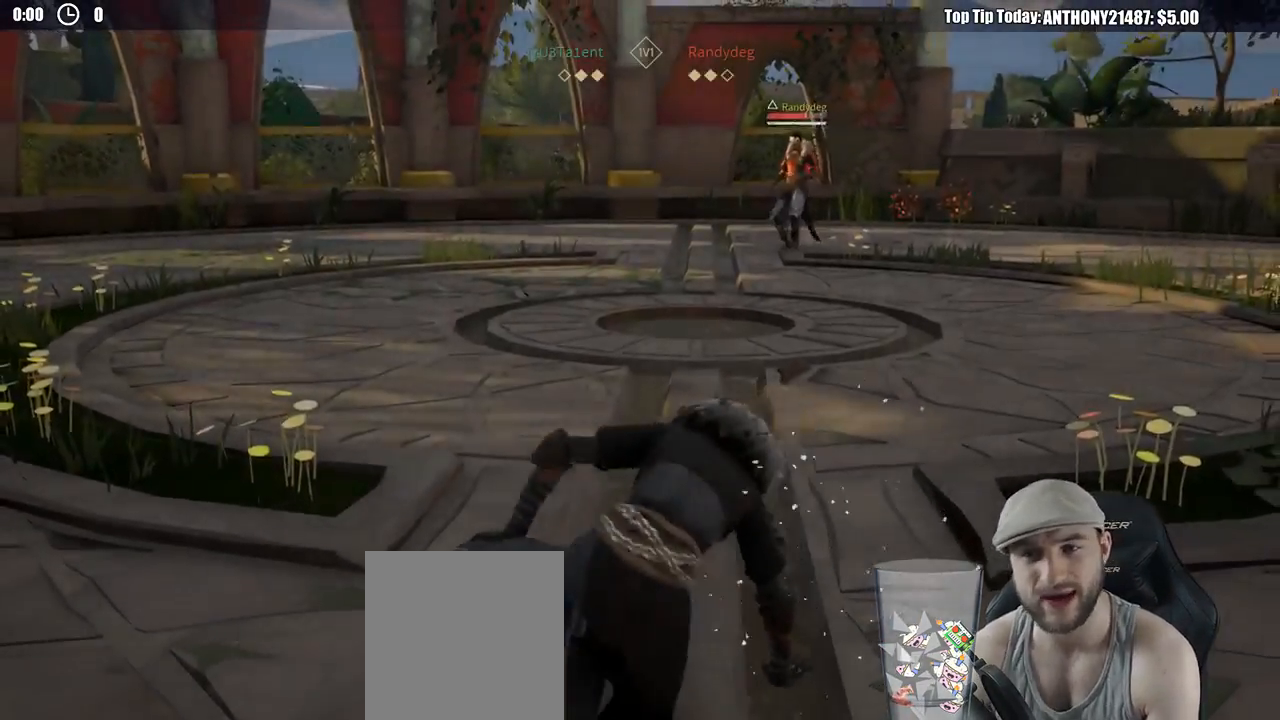
{"buttons": ["L3"], "left_stick": "up", "right_stick": "center", "events": [[17, "L3", "down"]]}
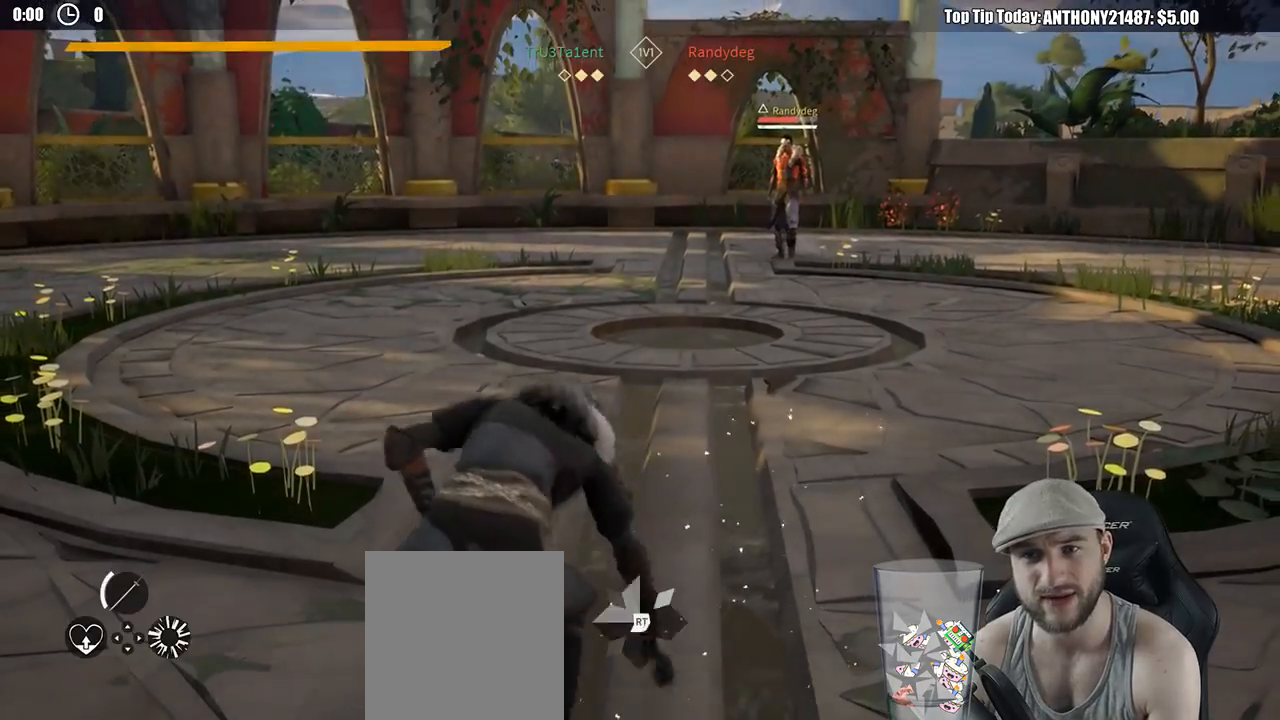
{"buttons": ["L3"], "left_stick": "up", "right_stick": "center", "events": [[117, "L3", "up"], [233, "L3", "down"]]}
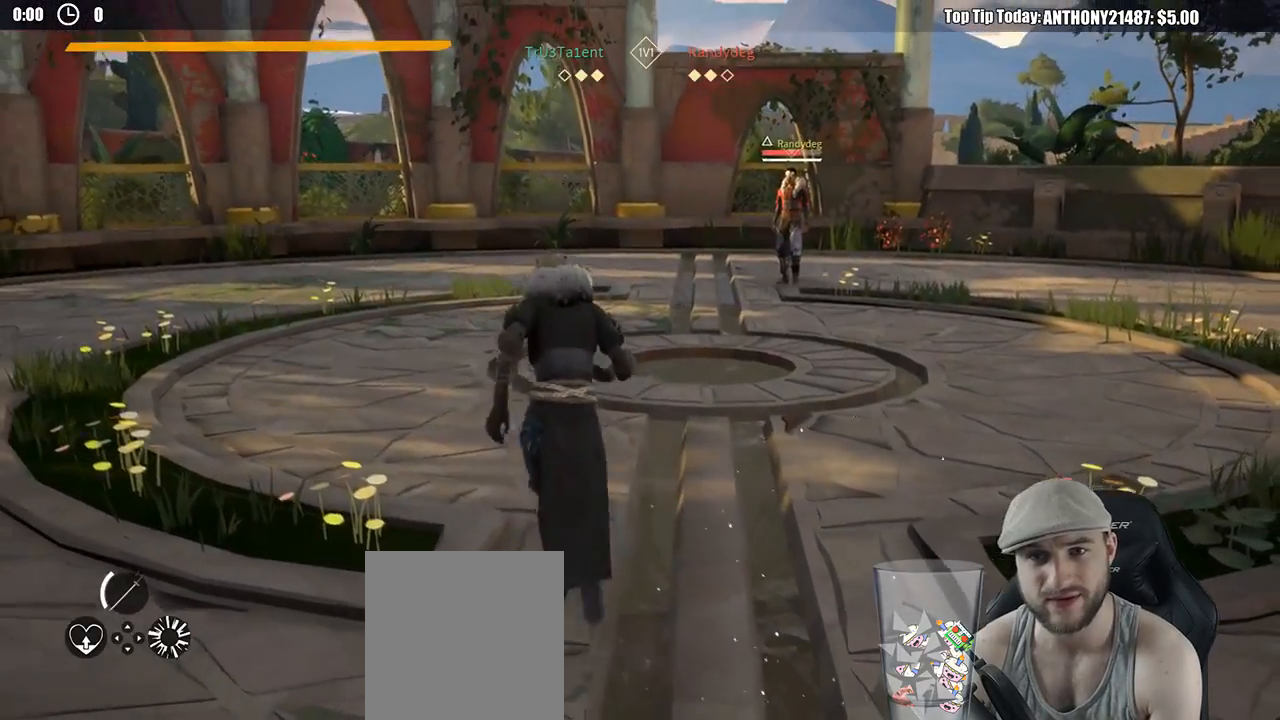
{"buttons": ["R1"], "left_stick": "up", "right_stick": "center", "events": [[133, "L3", "up"], [383, "R1", "down"]]}
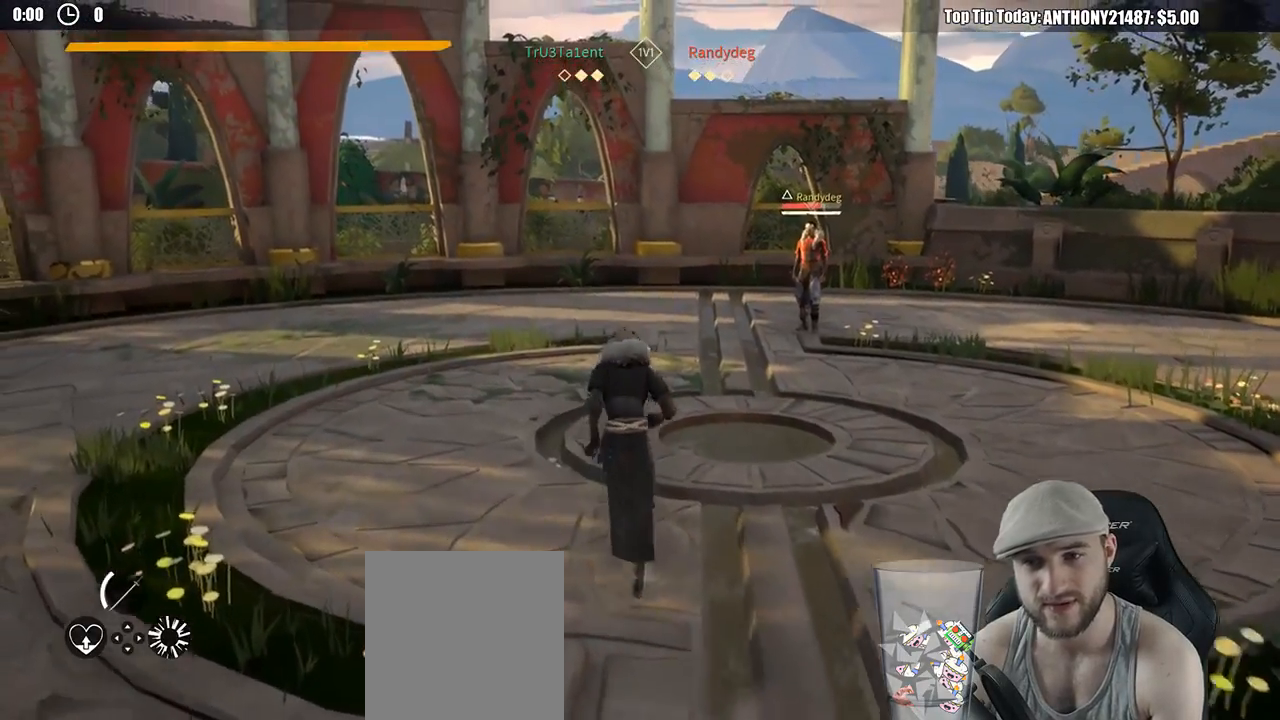
{"buttons": [], "left_stick": "up-left", "right_stick": "center", "events": [[33, "R1", "up"], [383, "left_stick", "up-left"]]}
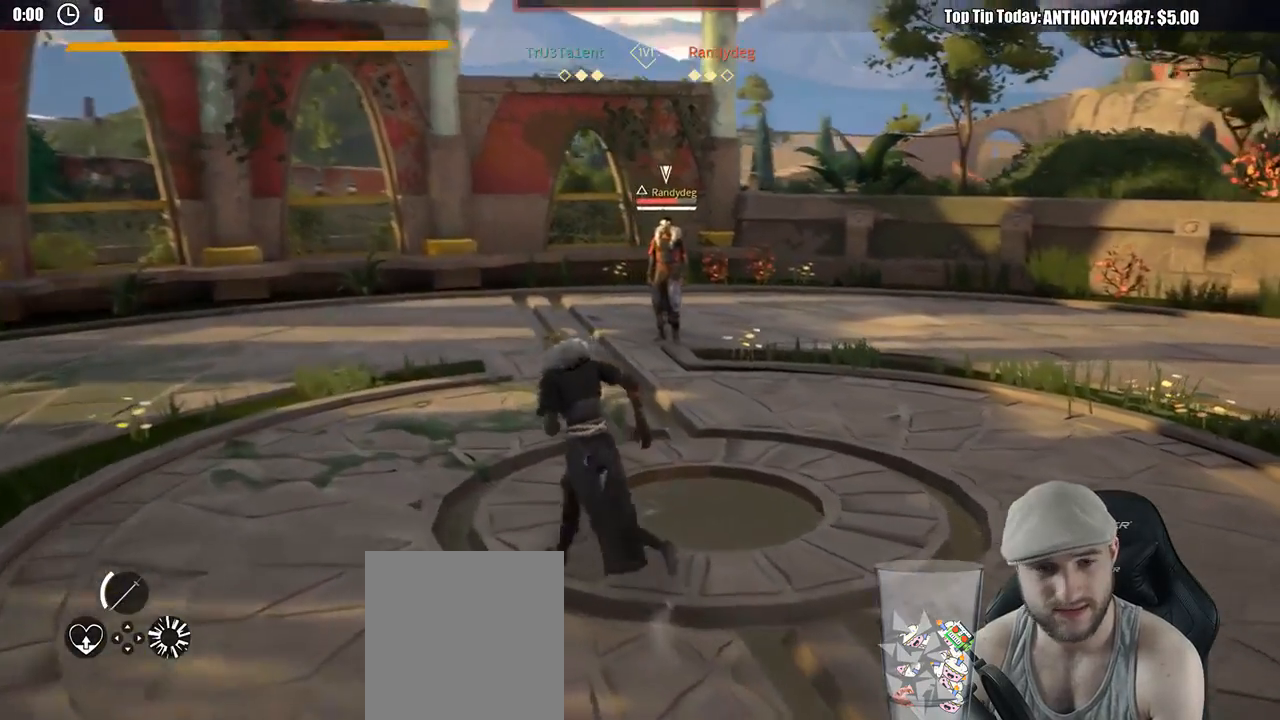
{"buttons": [], "left_stick": "up-left", "right_stick": "center", "events": [[167, "R2", "down"], [283, "right_stick", "down-left"], [400, "R2", "up"], [433, "right_stick", "center"]]}
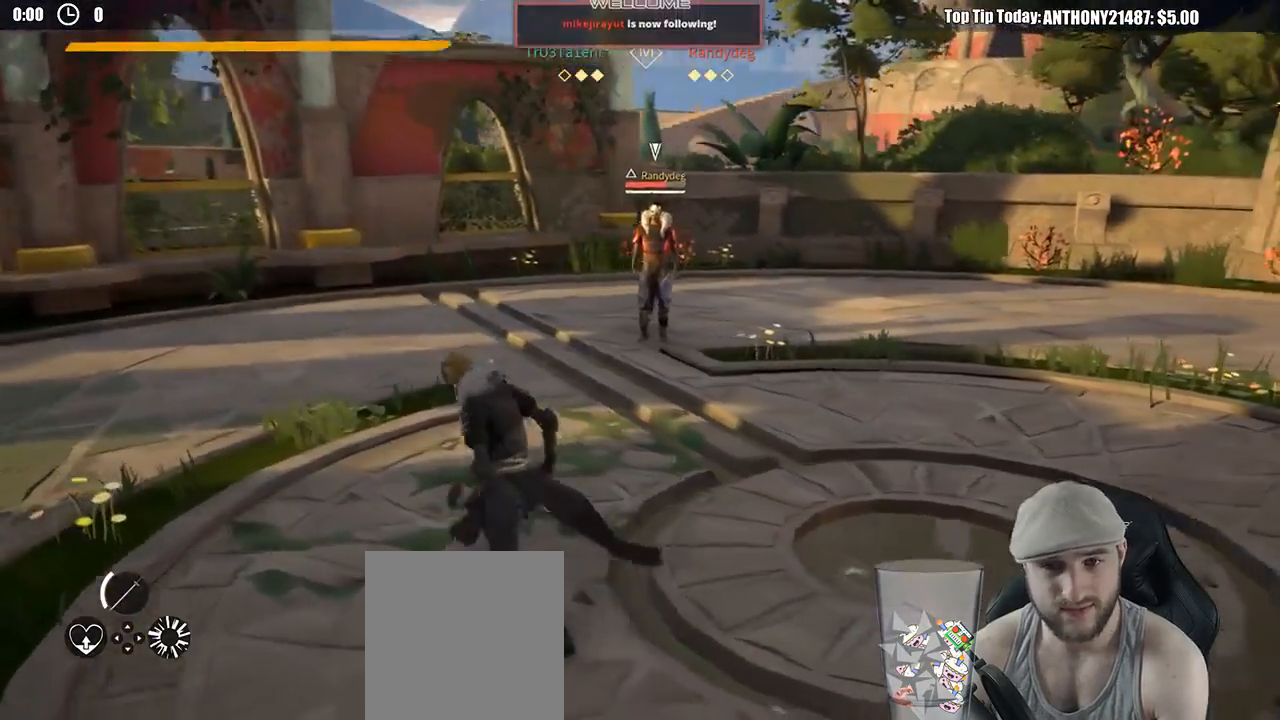
{"buttons": [], "left_stick": "down-right", "right_stick": "center", "events": [[367, "left_stick", "down-left"], [500, "left_stick", "down-right"]]}
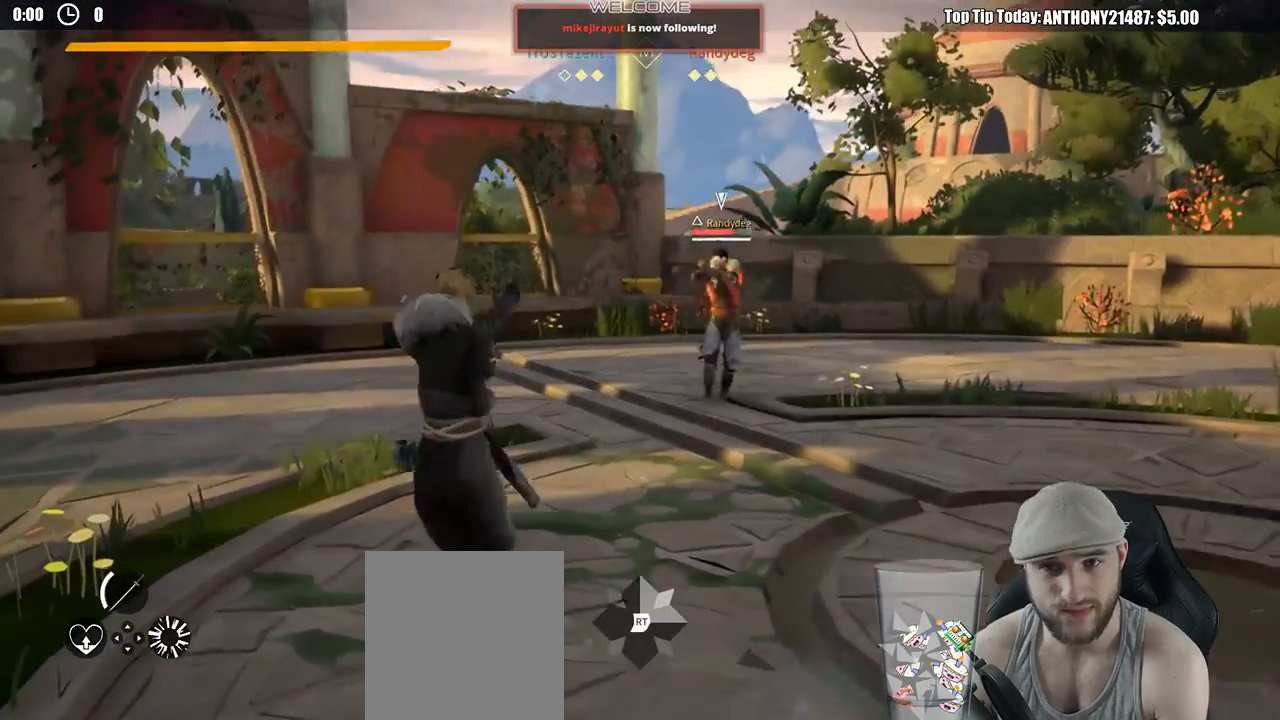
{"buttons": [], "left_stick": "up-right", "right_stick": "center", "events": [[83, "left_stick", "right"], [267, "R2", "down"], [350, "left_stick", "up-right"], [367, "right_stick", "down-left"], [483, "right_stick", "center"], [500, "R2", "up"]]}
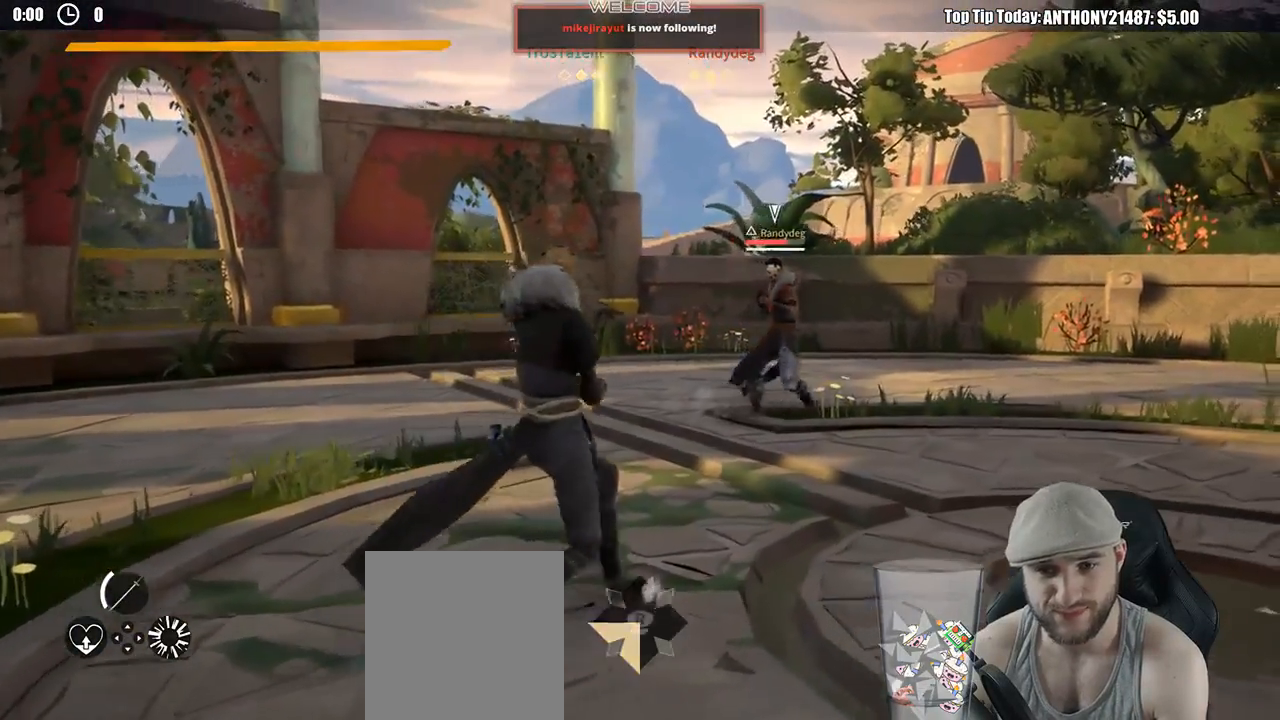
{"buttons": [], "left_stick": "up", "right_stick": "center", "events": [[150, "left_stick", "up-left"], [400, "left_stick", "up"]]}
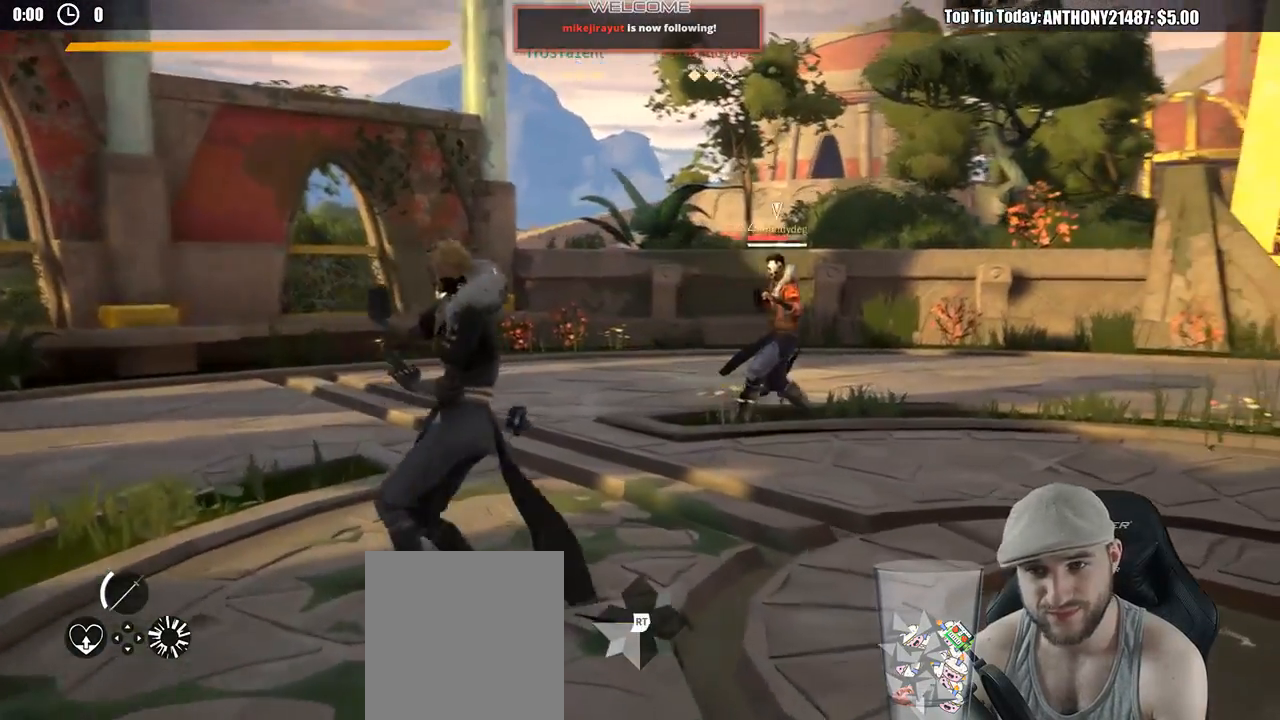
{"buttons": [], "left_stick": "up", "right_stick": "center", "events": []}
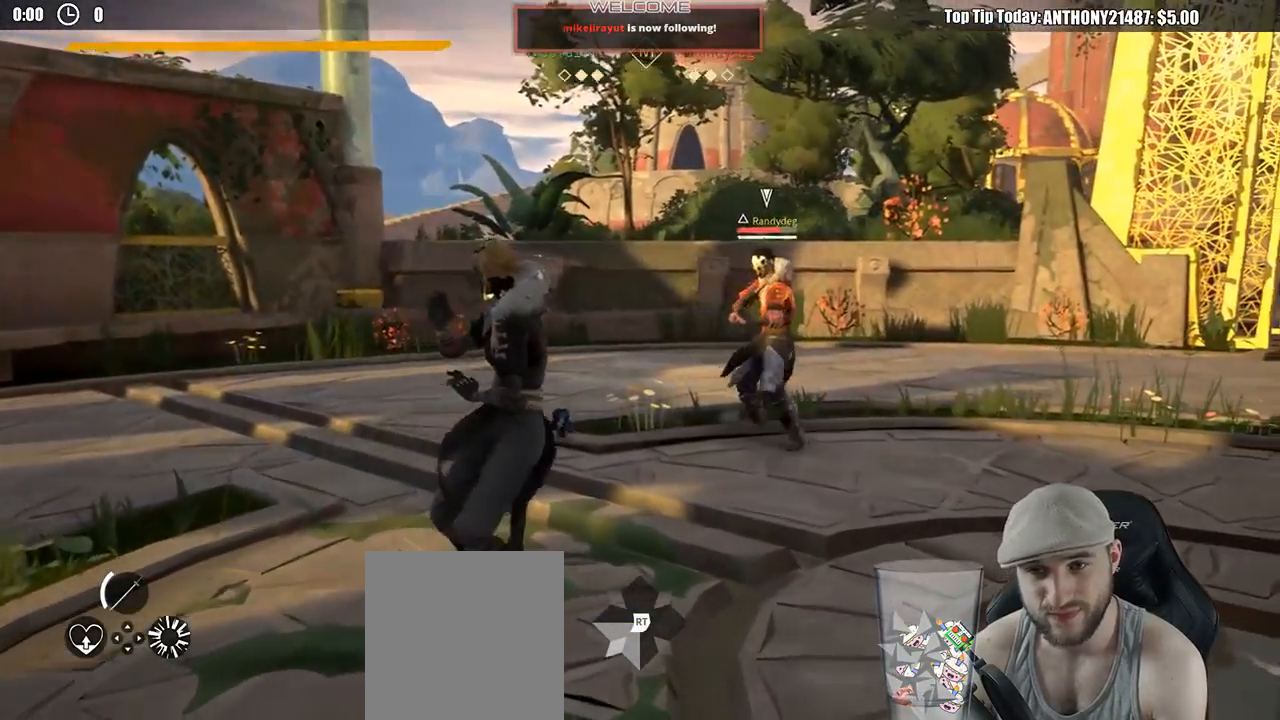
{"buttons": [], "left_stick": "down-left", "right_stick": "center", "events": [[167, "left_stick", "left"], [250, "left_stick", "down-left"]]}
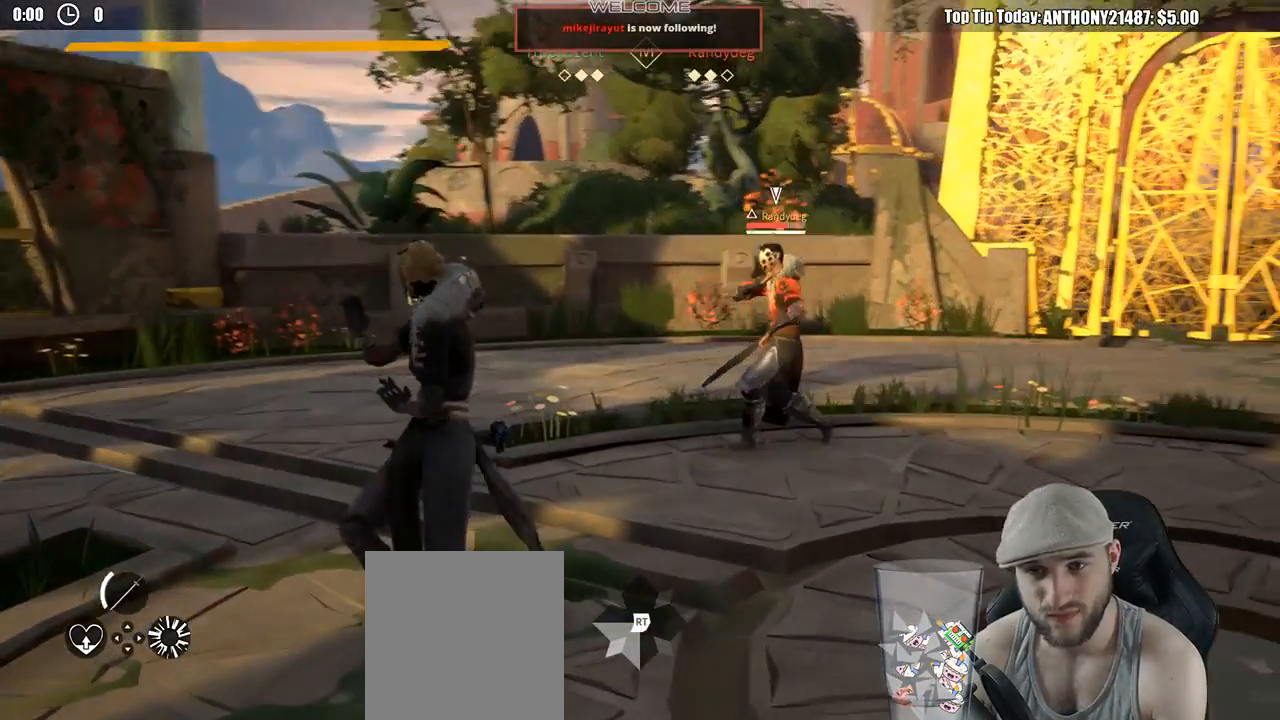
{"buttons": [], "left_stick": "up-left", "right_stick": "center", "events": [[17, "left_stick", "left"], [200, "left_stick", "up-left"]]}
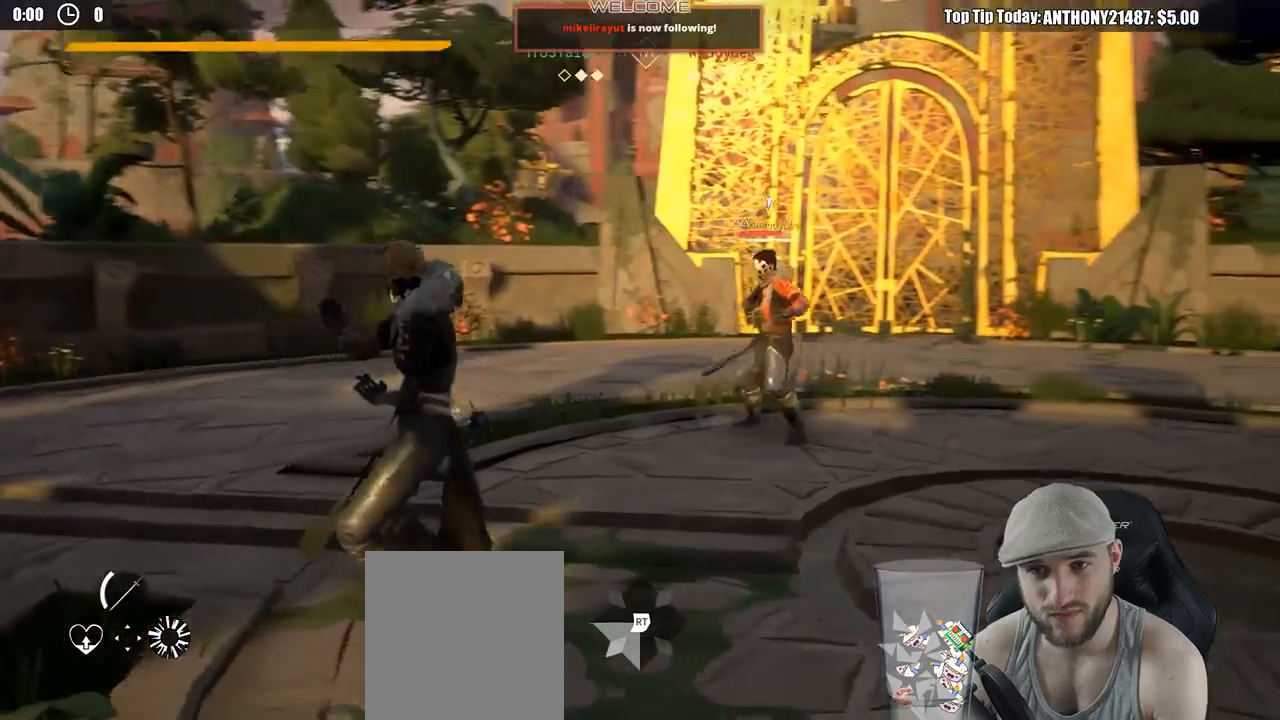
{"buttons": [], "left_stick": "down-left", "right_stick": "center", "events": [[483, "left_stick", "down-left"]]}
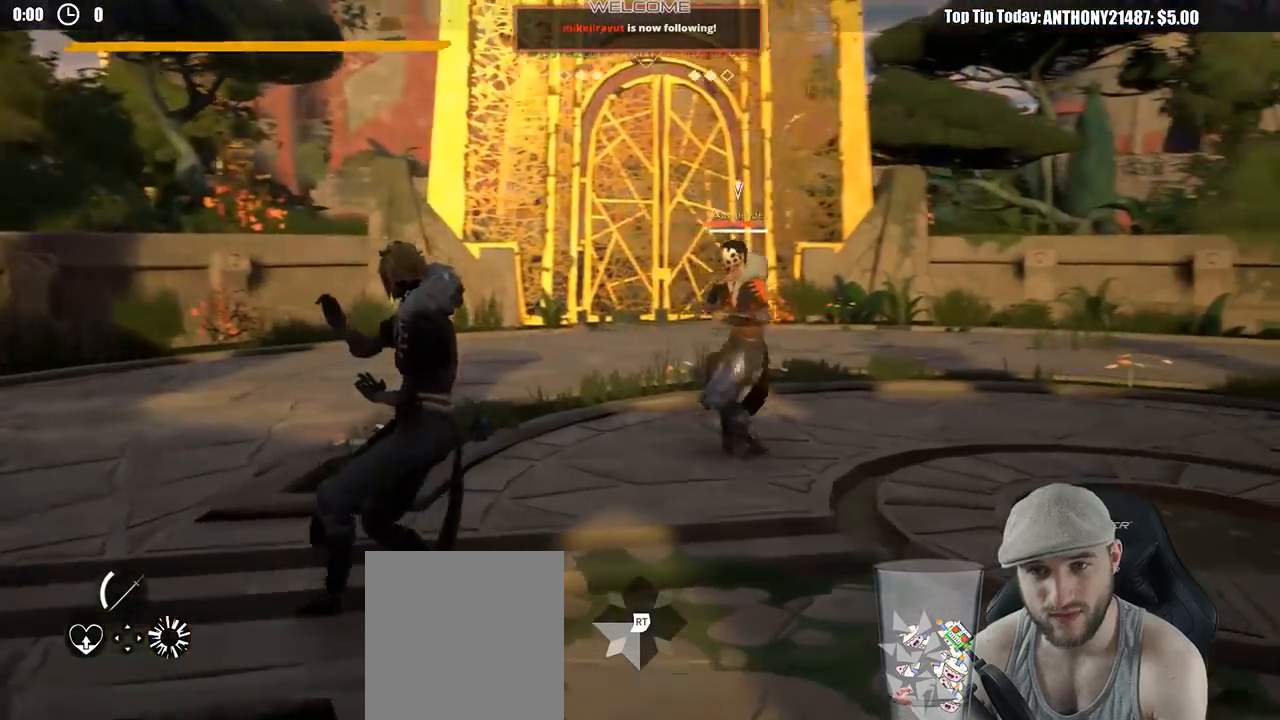
{"buttons": [], "left_stick": "left", "right_stick": "center", "events": [[467, "left_stick", "left"]]}
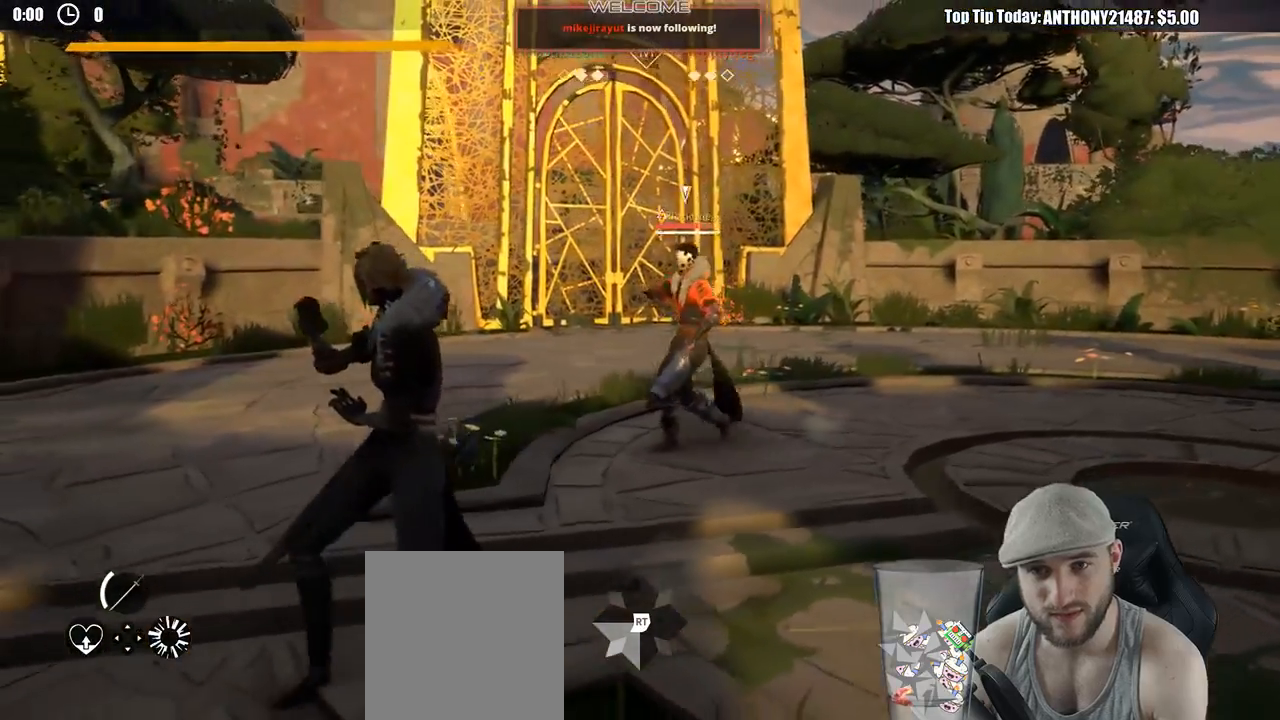
{"buttons": [], "left_stick": "left", "right_stick": "center", "events": [[100, "left_stick", "up-left"], [417, "left_stick", "left"]]}
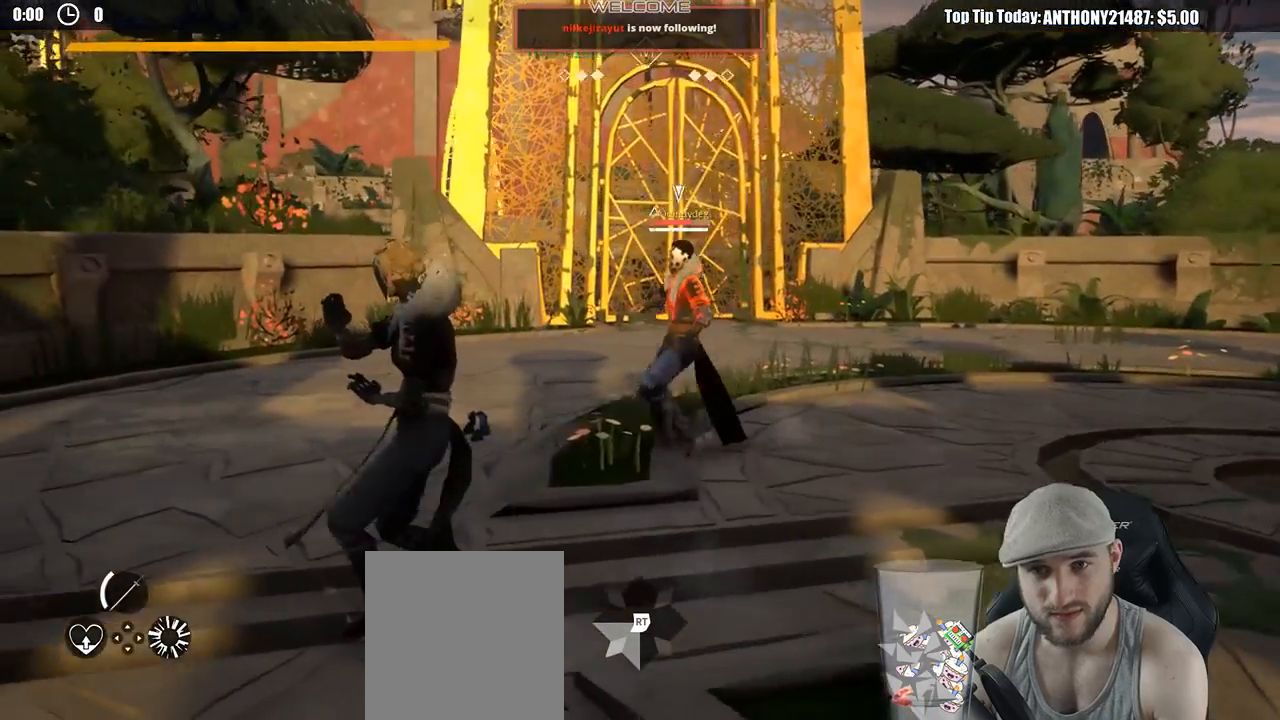
{"buttons": [], "left_stick": "right", "right_stick": "center", "events": [[133, "left_stick", "down"], [283, "left_stick", "down-right"], [417, "left_stick", "right"]]}
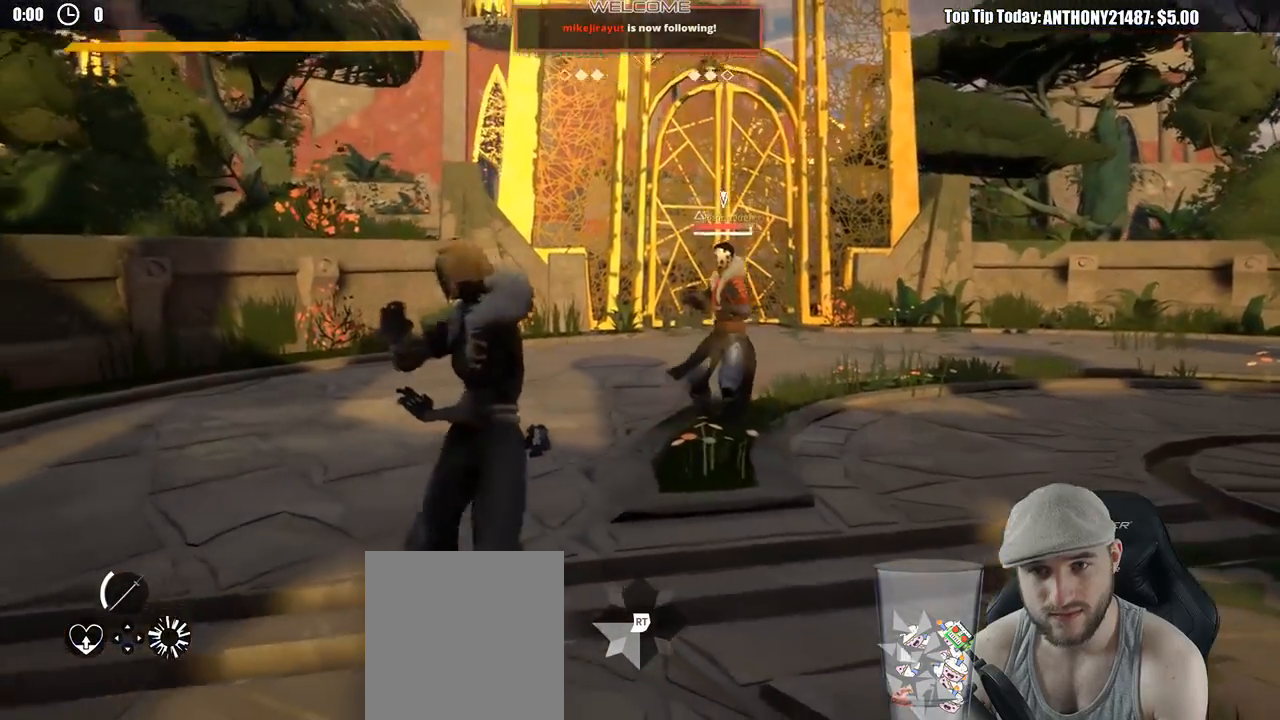
{"buttons": [], "left_stick": "right", "right_stick": "center", "events": [[67, "left_stick", "up-right"], [417, "left_stick", "right"]]}
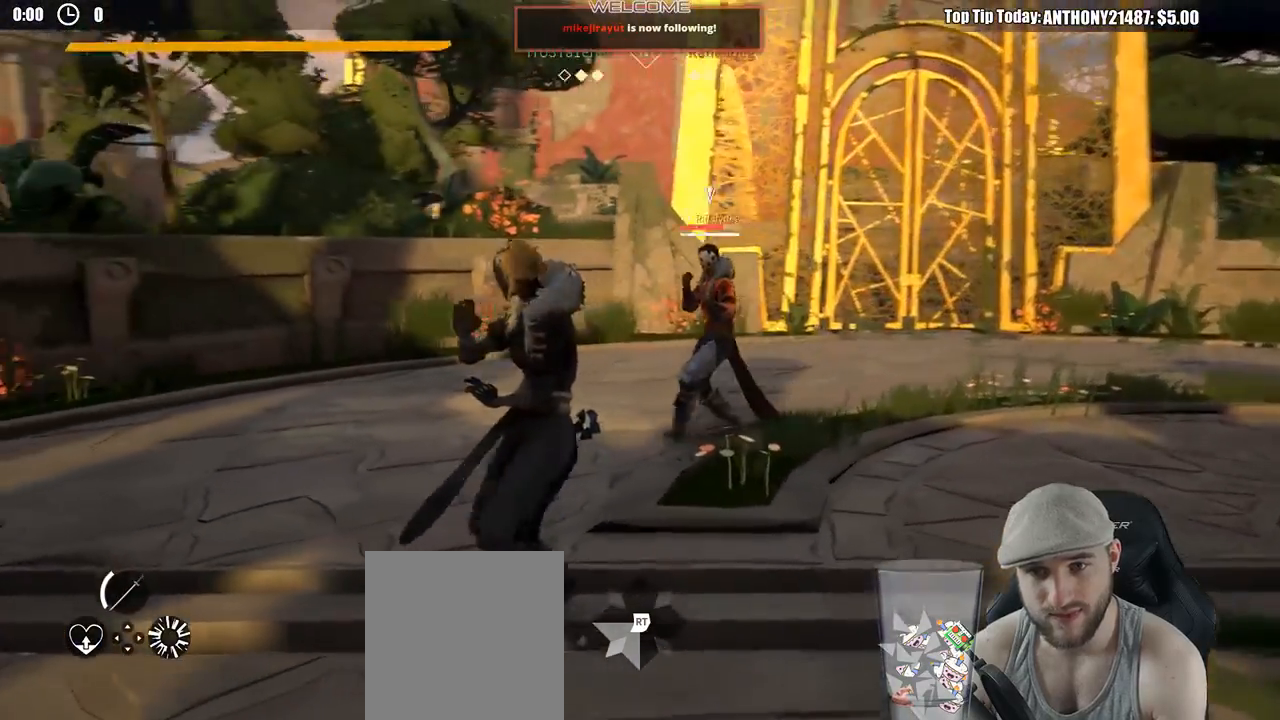
{"buttons": [], "left_stick": "down", "right_stick": "center", "events": [[100, "left_stick", "down-right"], [483, "left_stick", "down"]]}
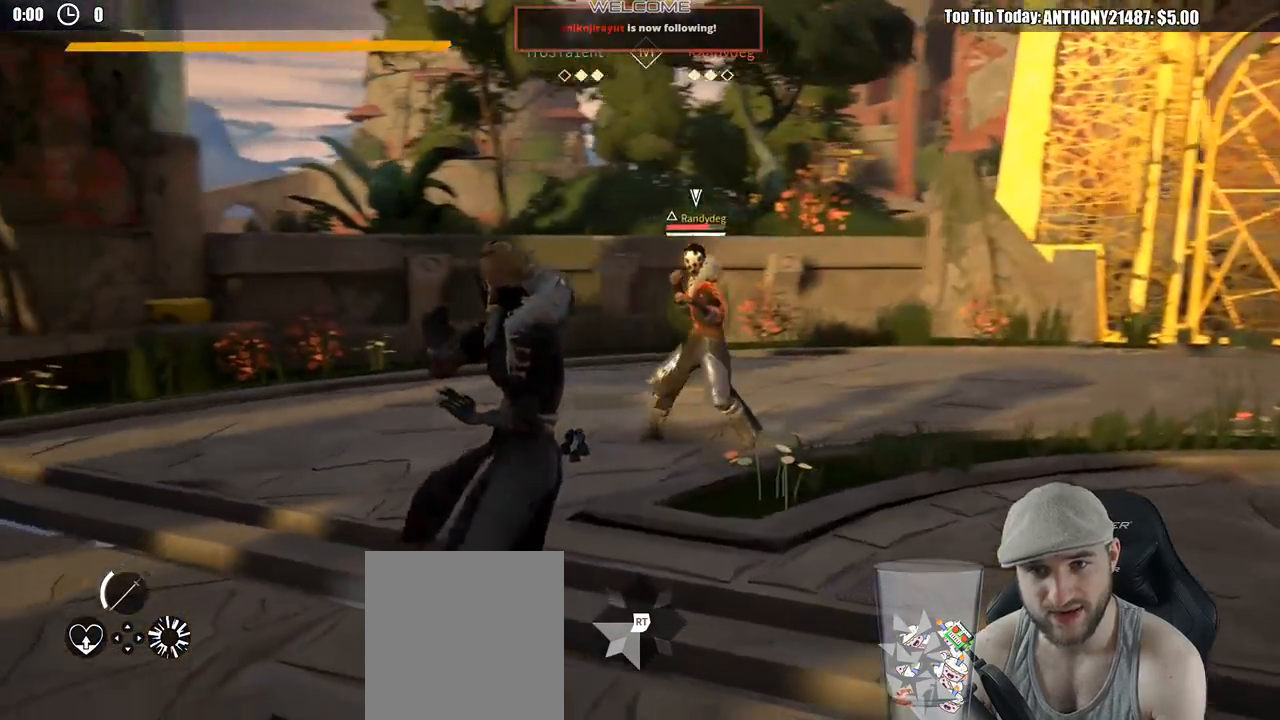
{"buttons": [], "left_stick": "right", "right_stick": "center", "events": [[117, "left_stick", "left"], [233, "left_stick", "up"], [450, "left_stick", "right"]]}
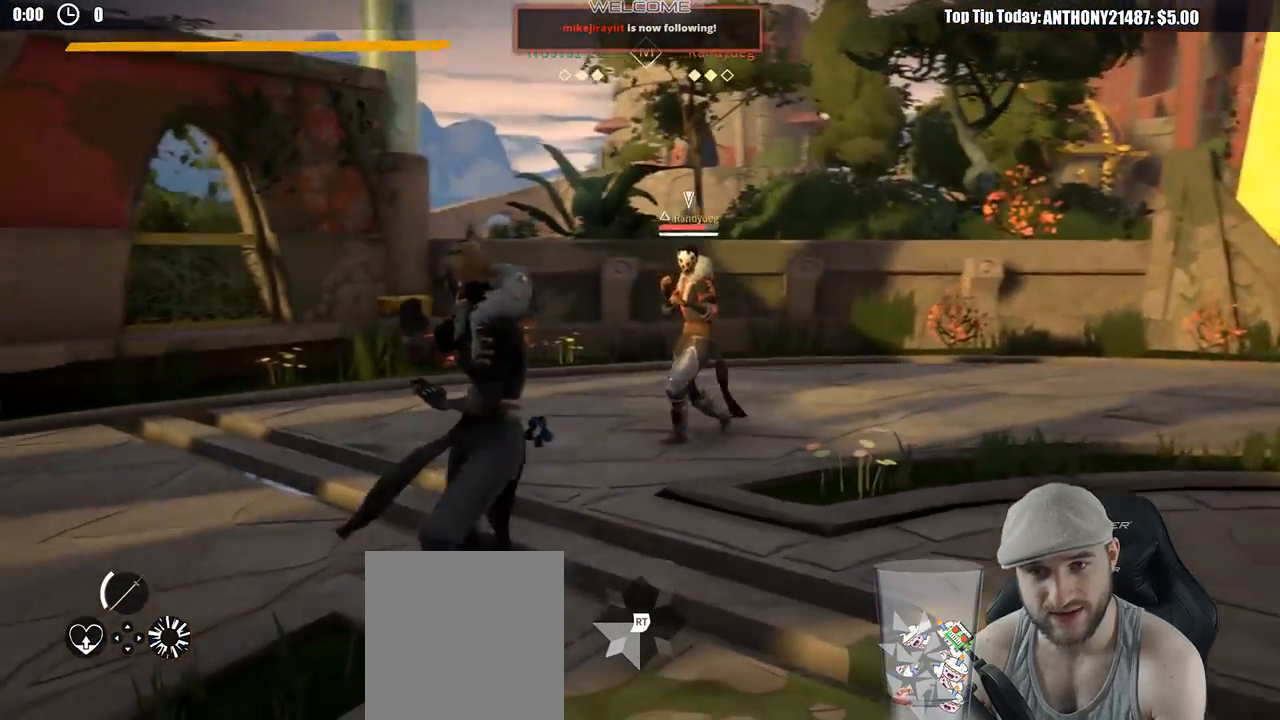
{"buttons": [], "left_stick": "down-right", "right_stick": "center", "events": [[100, "left_stick", "down-right"]]}
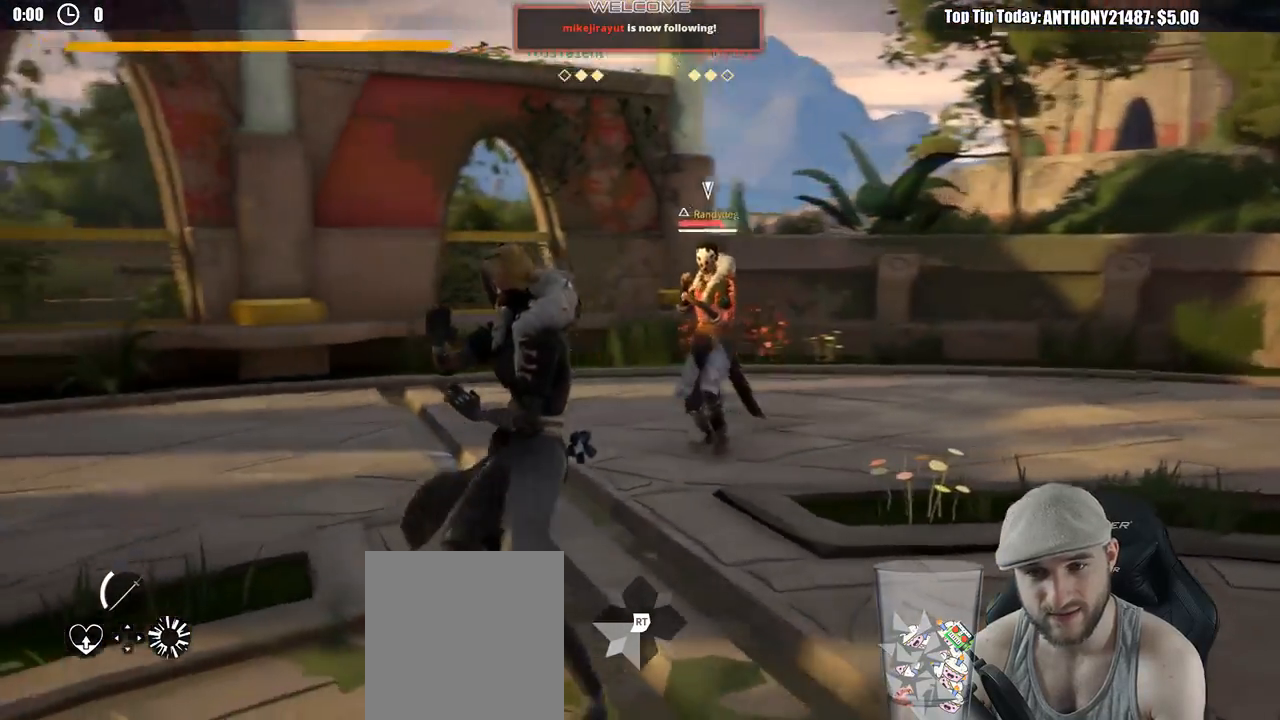
{"buttons": [], "left_stick": "up", "right_stick": "center", "events": [[183, "left_stick", "right"], [367, "left_stick", "up"]]}
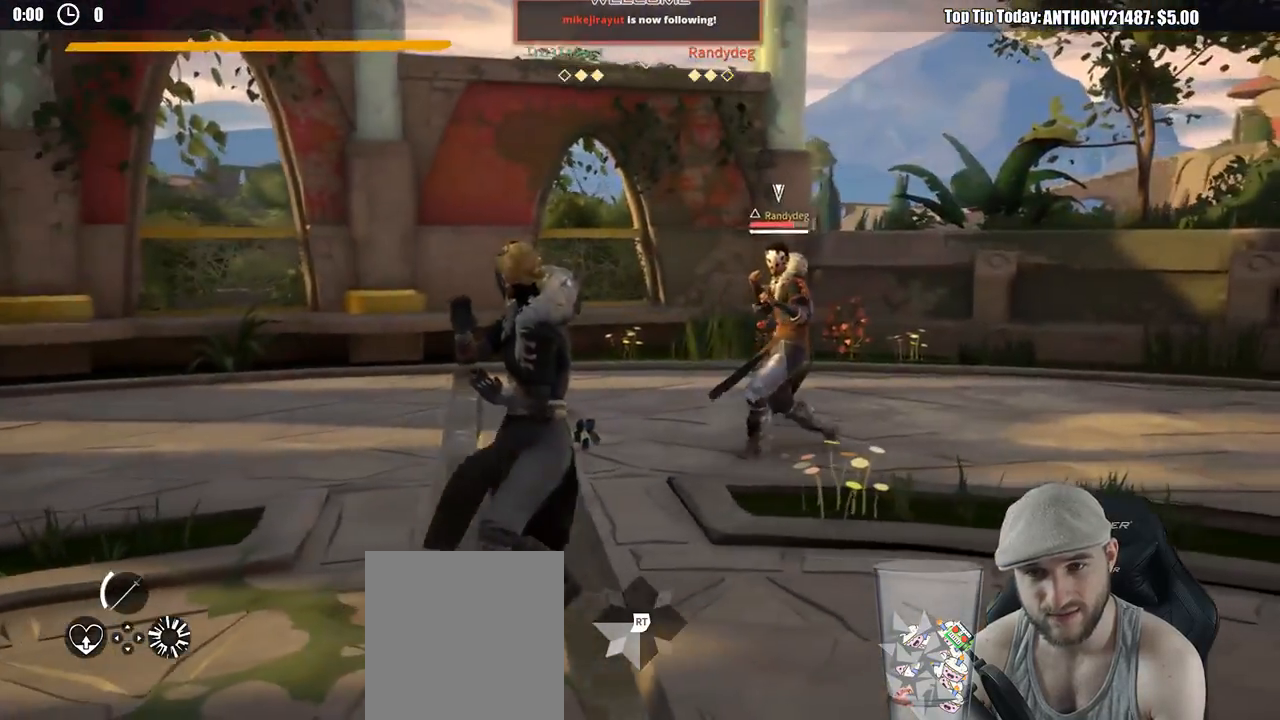
{"buttons": [], "left_stick": "down-left", "right_stick": "center", "events": [[400, "left_stick", "left"], [450, "left_stick", "down-left"]]}
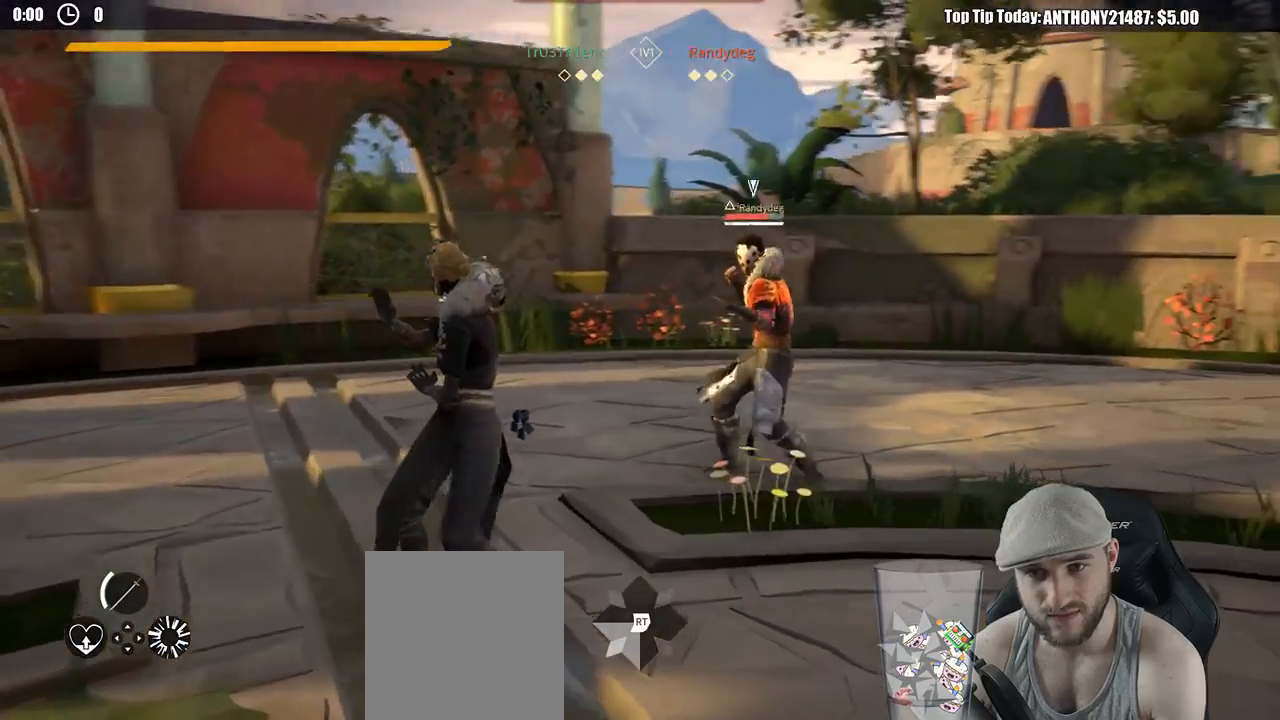
{"buttons": [], "left_stick": "up", "right_stick": "center", "events": [[350, "left_stick", "up-left"], [450, "left_stick", "up"]]}
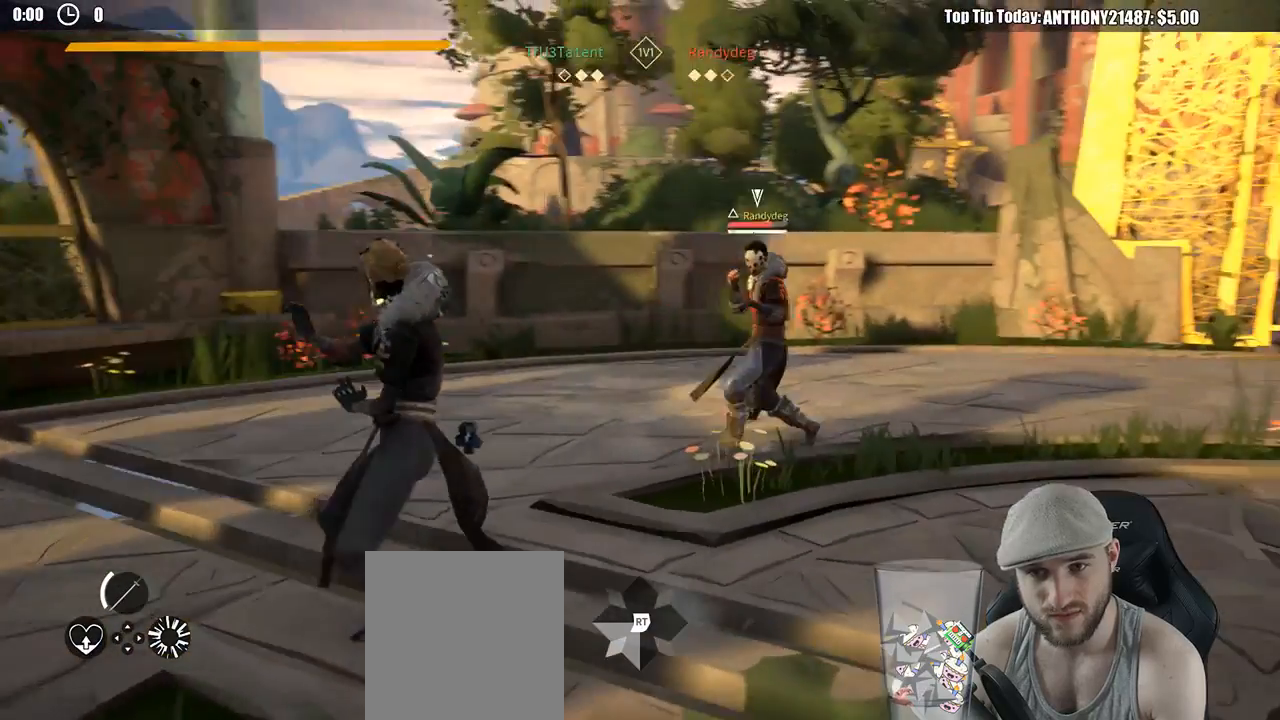
{"buttons": [], "left_stick": "down-left", "right_stick": "center", "events": [[350, "left_stick", "left"], [400, "left_stick", "down-left"]]}
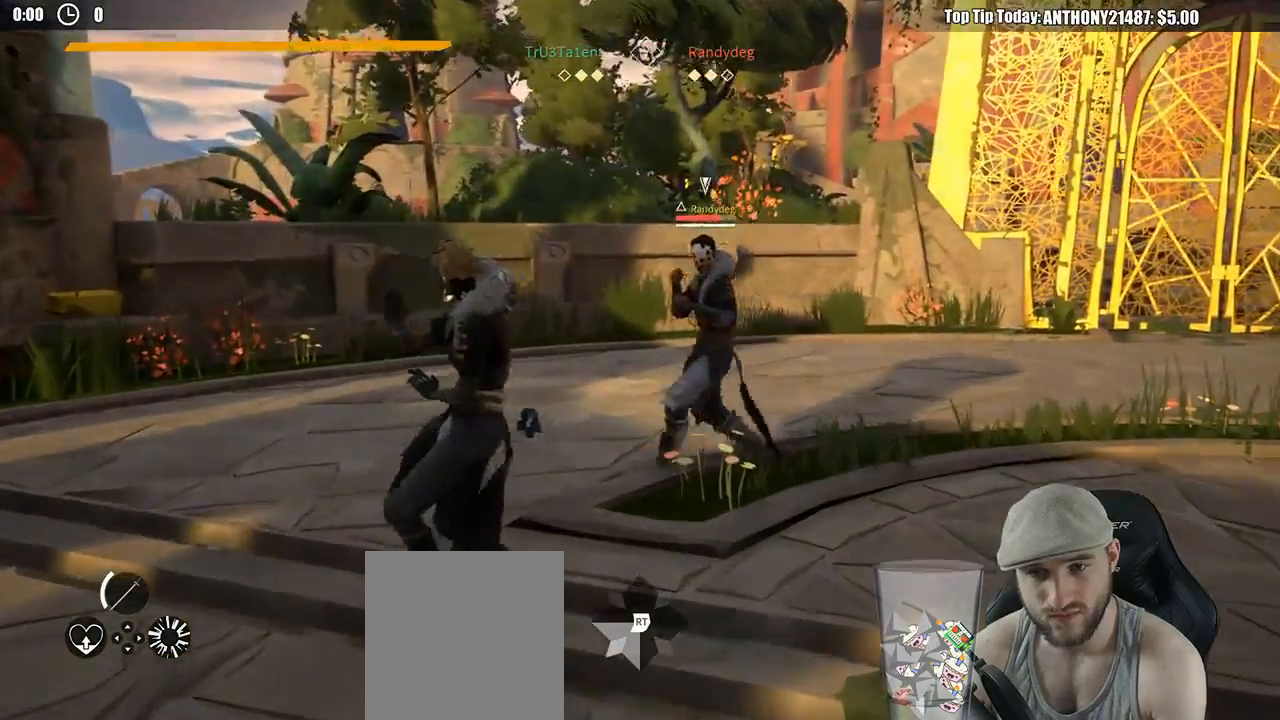
{"buttons": [], "left_stick": "down-left", "right_stick": "center", "events": []}
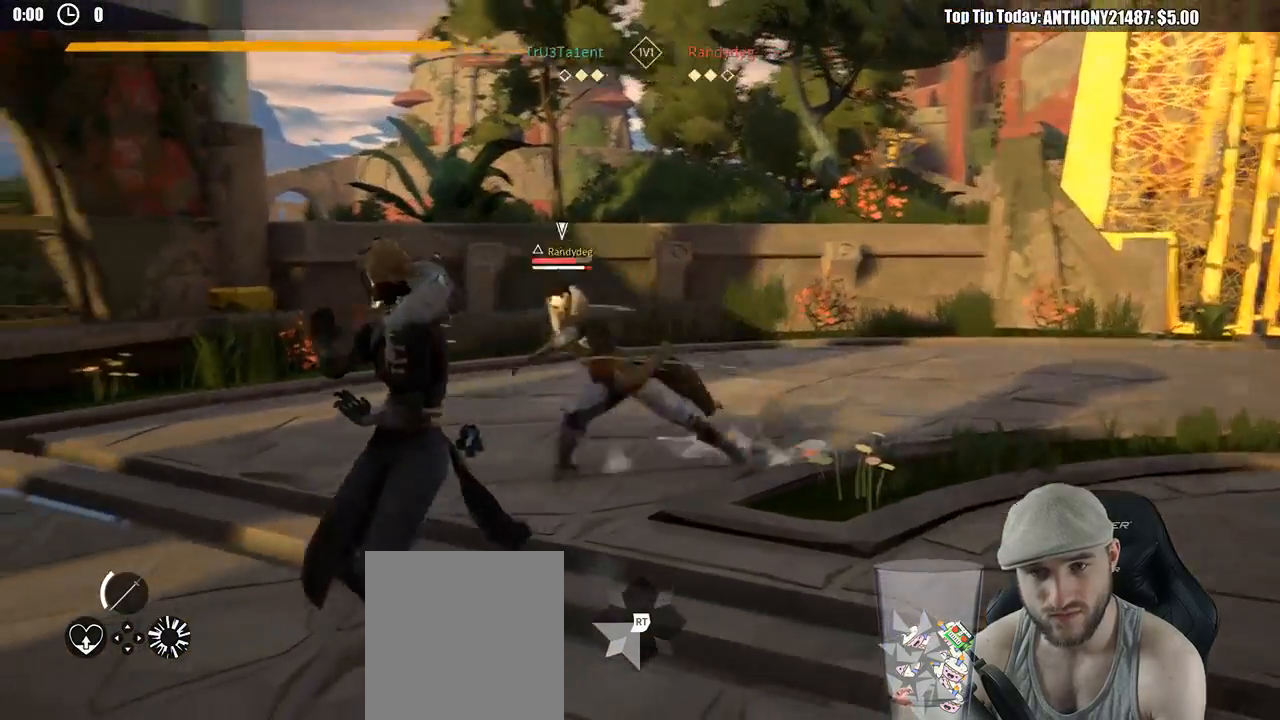
{"buttons": [], "left_stick": "left", "right_stick": "center", "events": [[200, "left_stick", "left"]]}
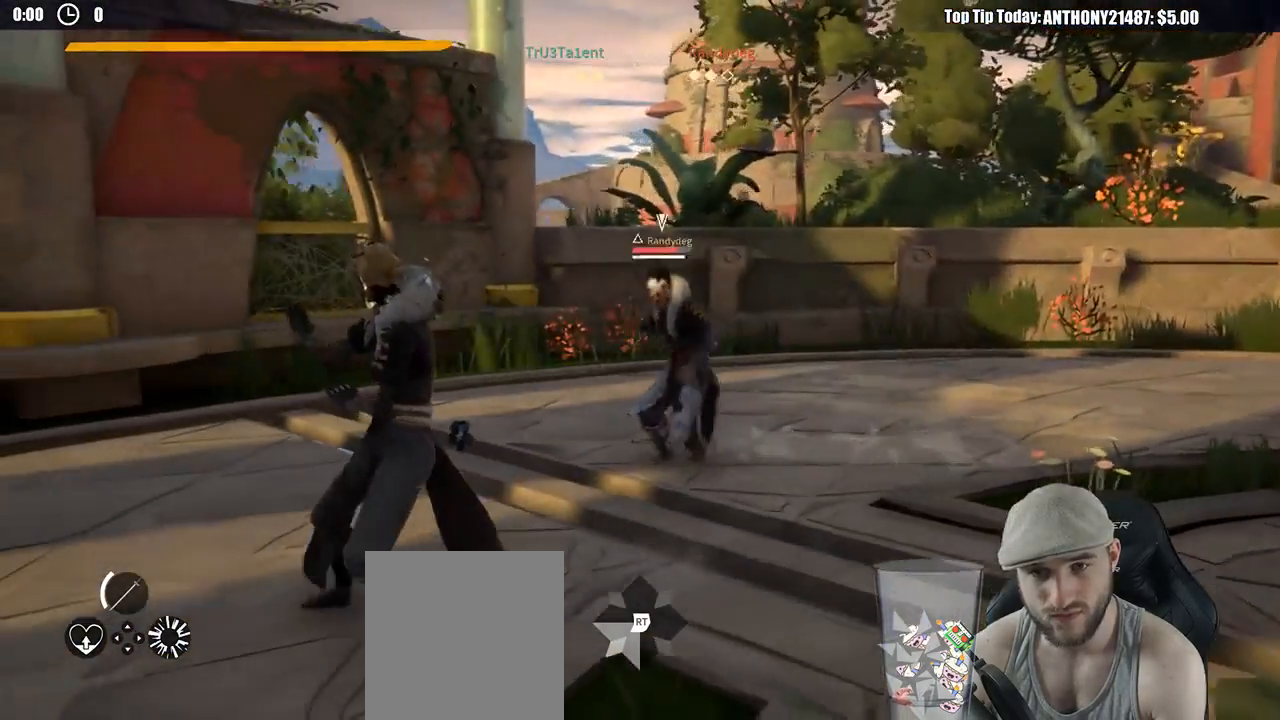
{"buttons": [], "left_stick": "up", "right_stick": "center", "events": [[17, "left_stick", "up"]]}
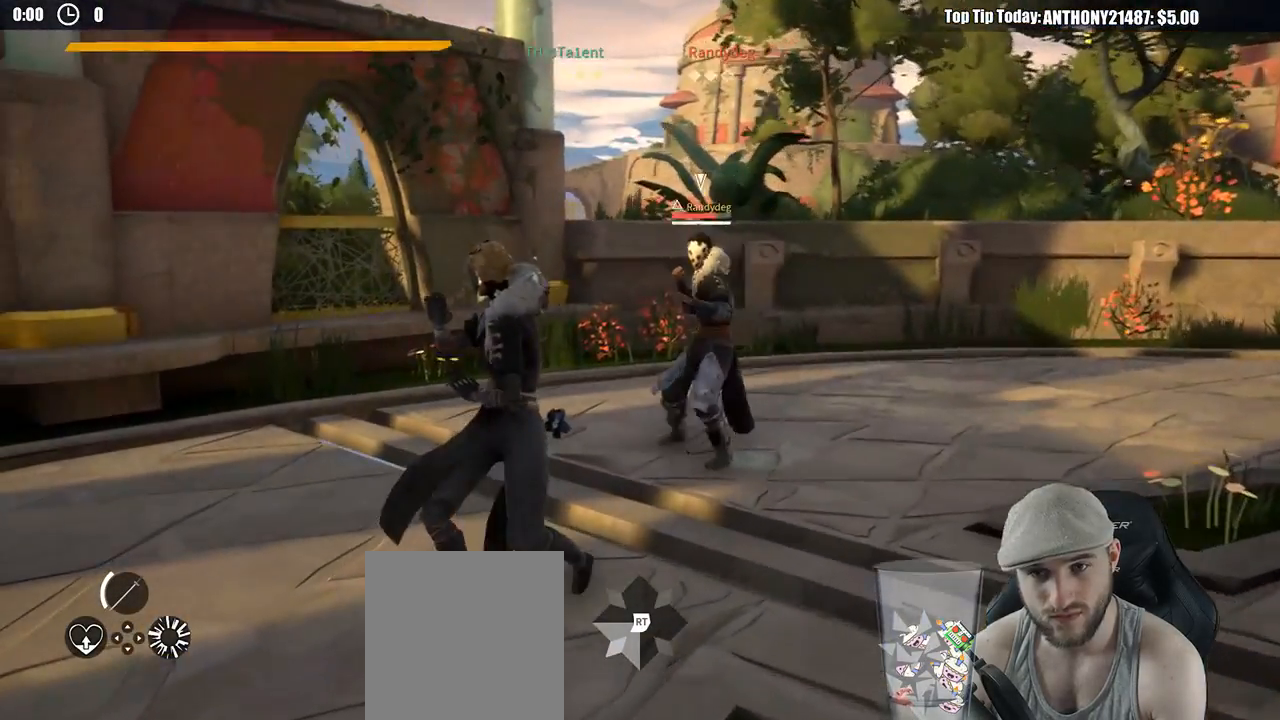
{"buttons": [], "left_stick": "up", "right_stick": "center", "events": [[267, "X", "down"], [383, "X", "up"]]}
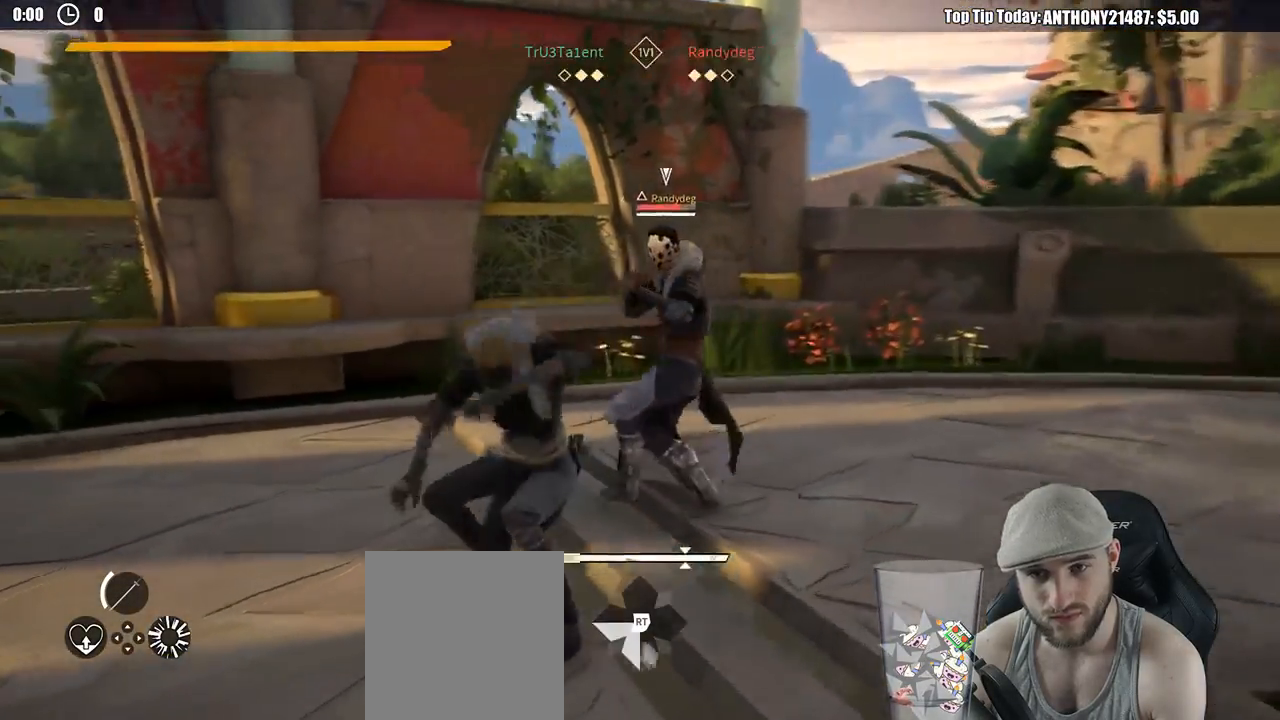
{"buttons": [], "left_stick": "up-right", "right_stick": "center", "events": [[133, "left_stick", "up-right"], [267, "Y", "down"], [417, "Y", "up"]]}
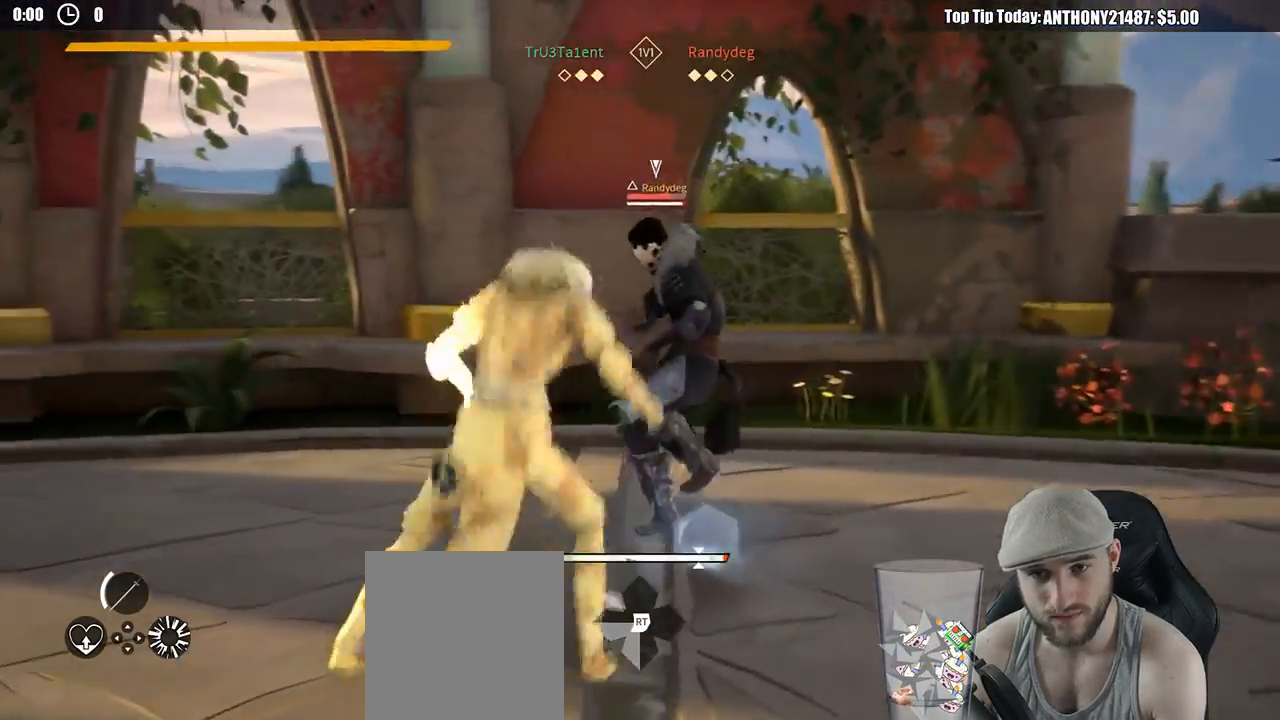
{"buttons": [], "left_stick": "up-right", "right_stick": "center", "events": []}